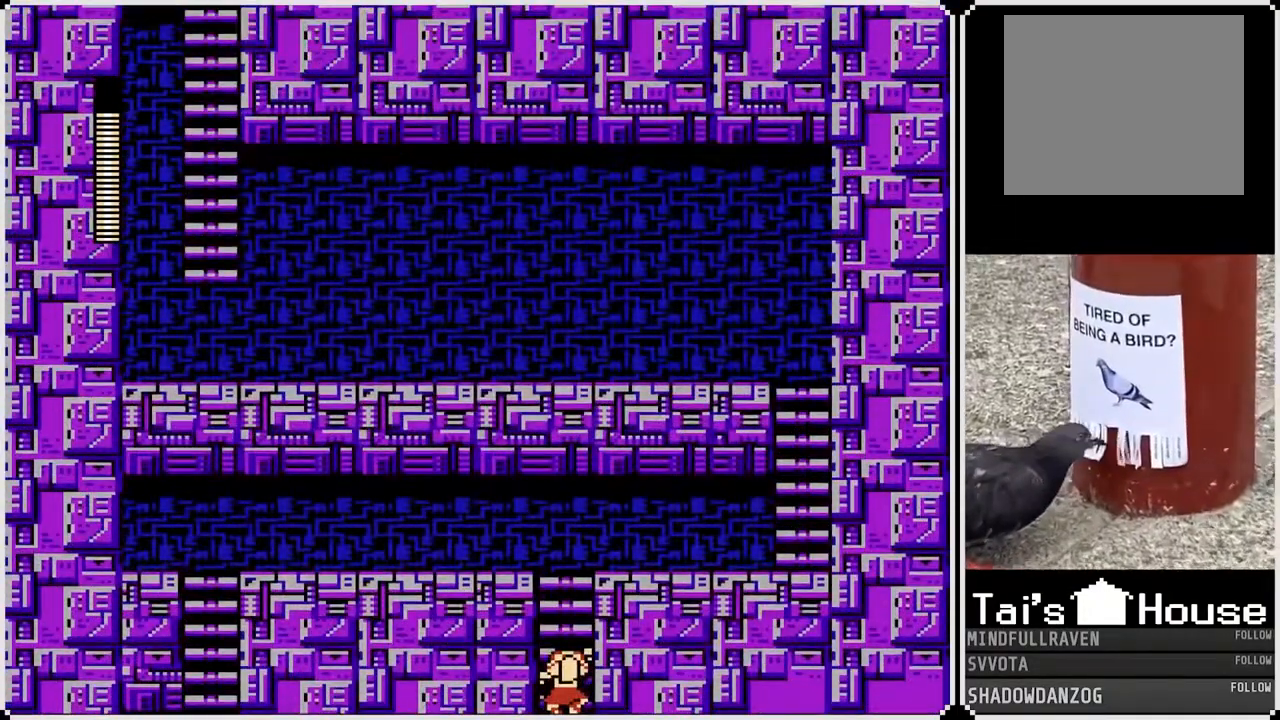
Gameplay with a controller (PlayStation layout); each line is a JSON object with the inputs held at the frame after it. "events" lists button and stick changes between this image and that frame as [ms after this image, input, new state], when the widget could be followed in between.
{"buttons": ["DPAD_UP"], "left_stick": "center", "right_stick": "center", "events": [[500, "left_stick", "center"]]}
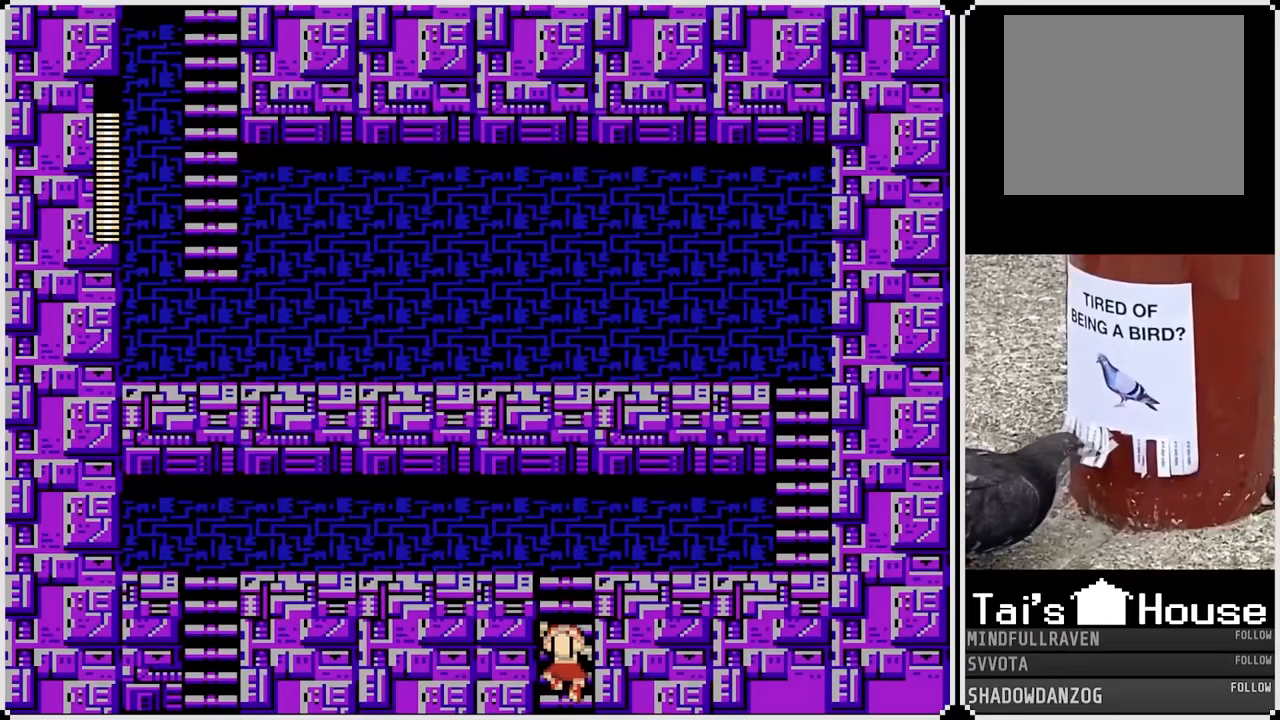
{"buttons": ["DPAD_UP"], "left_stick": "center", "right_stick": "center", "events": []}
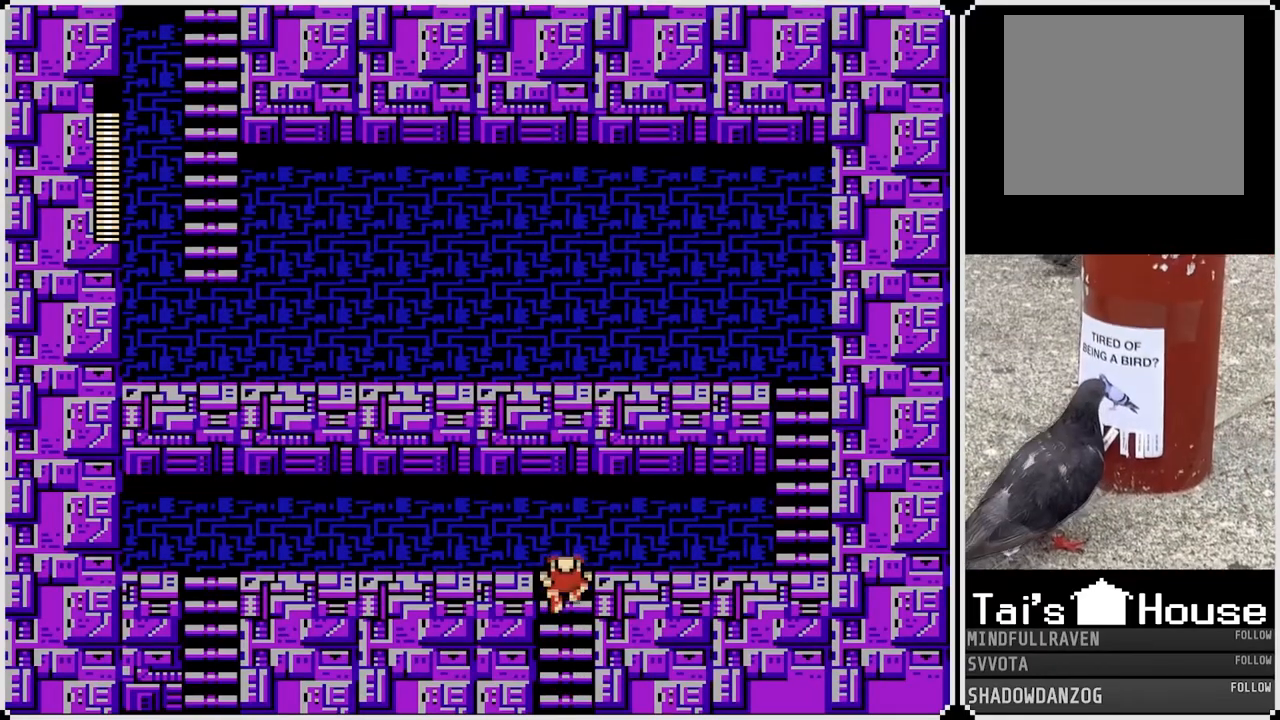
{"buttons": ["CROSS", "DPAD_RIGHT"], "left_stick": "center", "right_stick": "center", "events": [[117, "DPAD_RIGHT", "down"], [167, "CROSS", "down"], [167, "DPAD_UP", "up"], [333, "CROSS", "up"], [500, "CROSS", "down"]]}
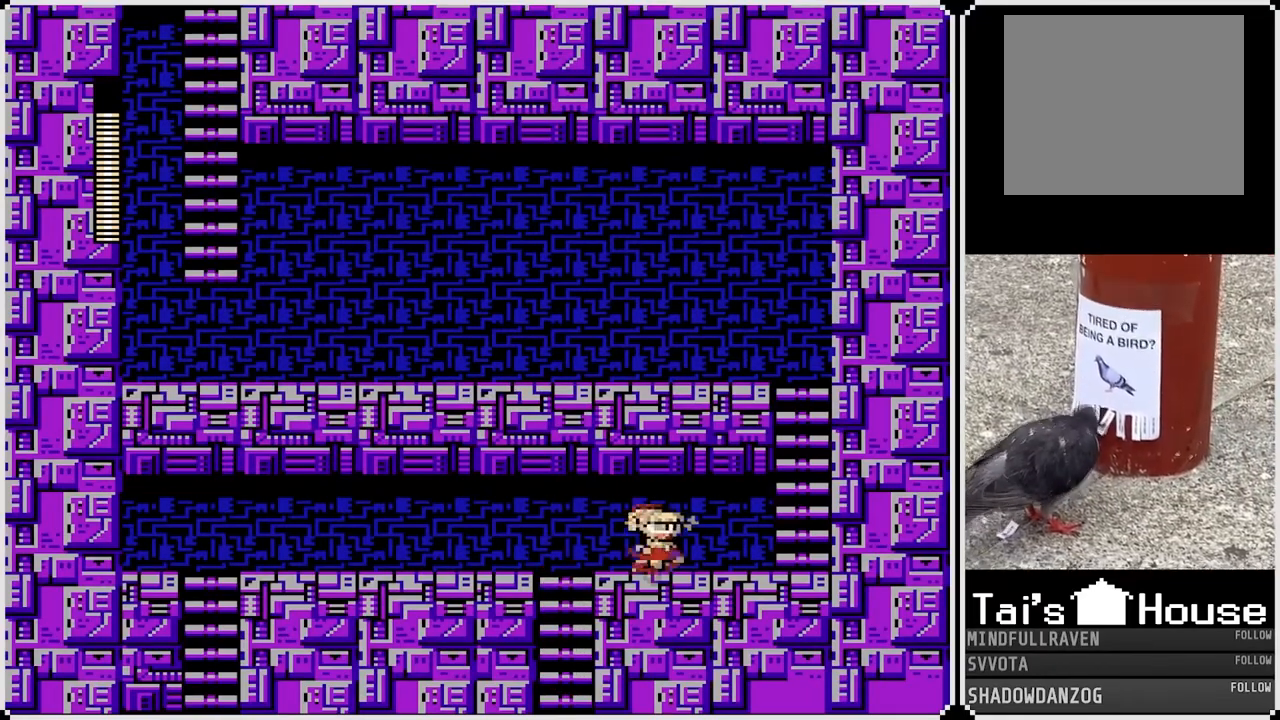
{"buttons": ["DPAD_RIGHT"], "left_stick": "center", "right_stick": "center", "events": [[117, "CROSS", "up"]]}
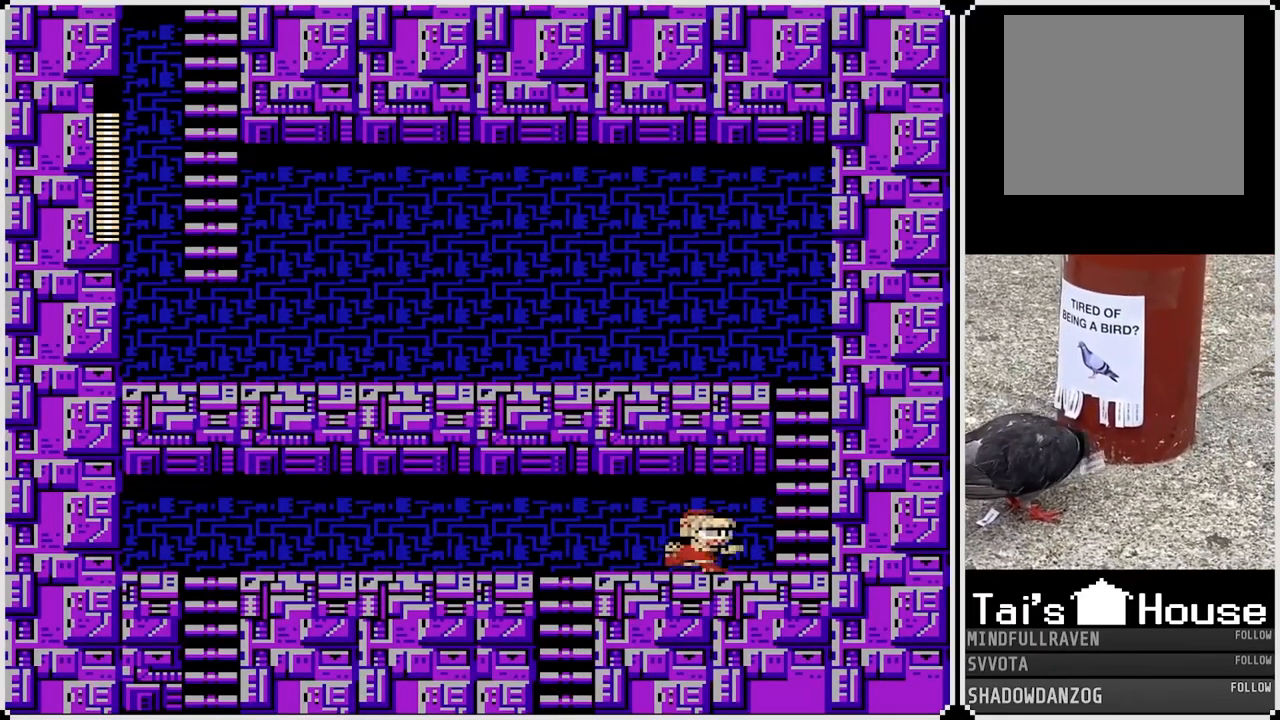
{"buttons": ["CROSS"], "left_stick": "center", "right_stick": "center", "events": [[233, "CROSS", "down"], [417, "DPAD_RIGHT", "up"]]}
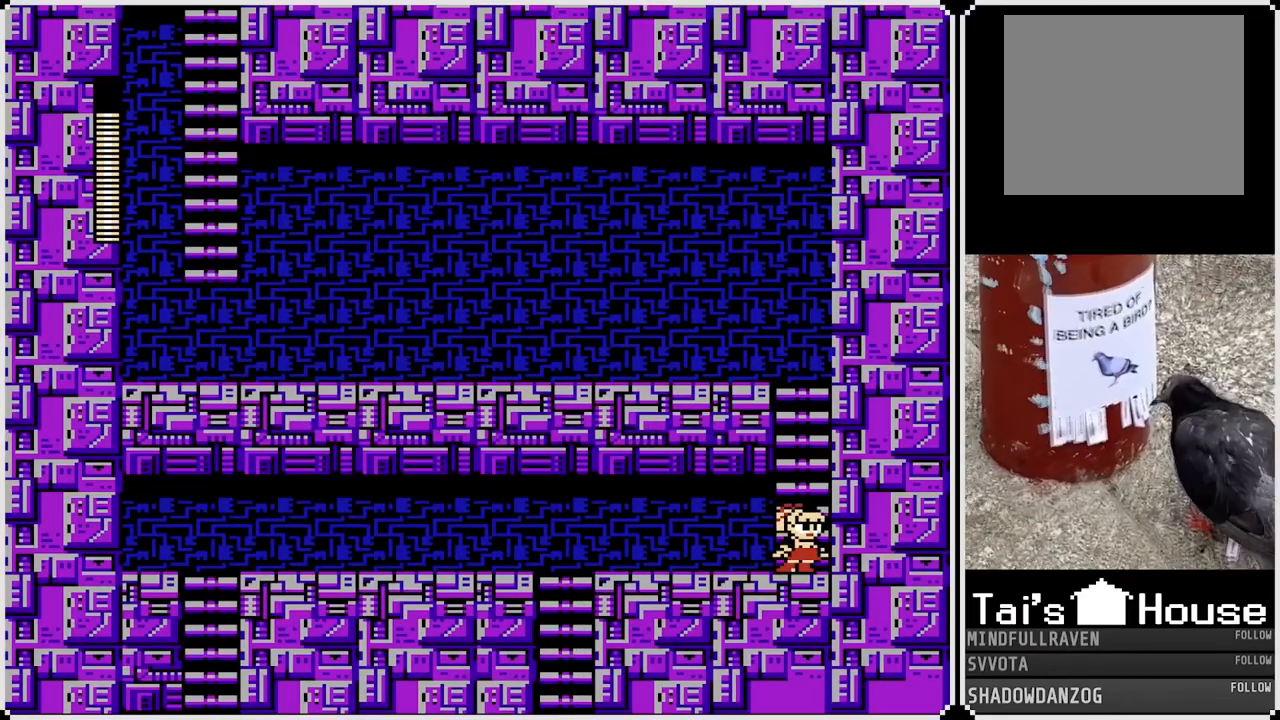
{"buttons": ["CROSS", "DPAD_UP"], "left_stick": "center", "right_stick": "center", "events": [[83, "CROSS", "up"], [133, "CROSS", "down"], [417, "DPAD_UP", "down"]]}
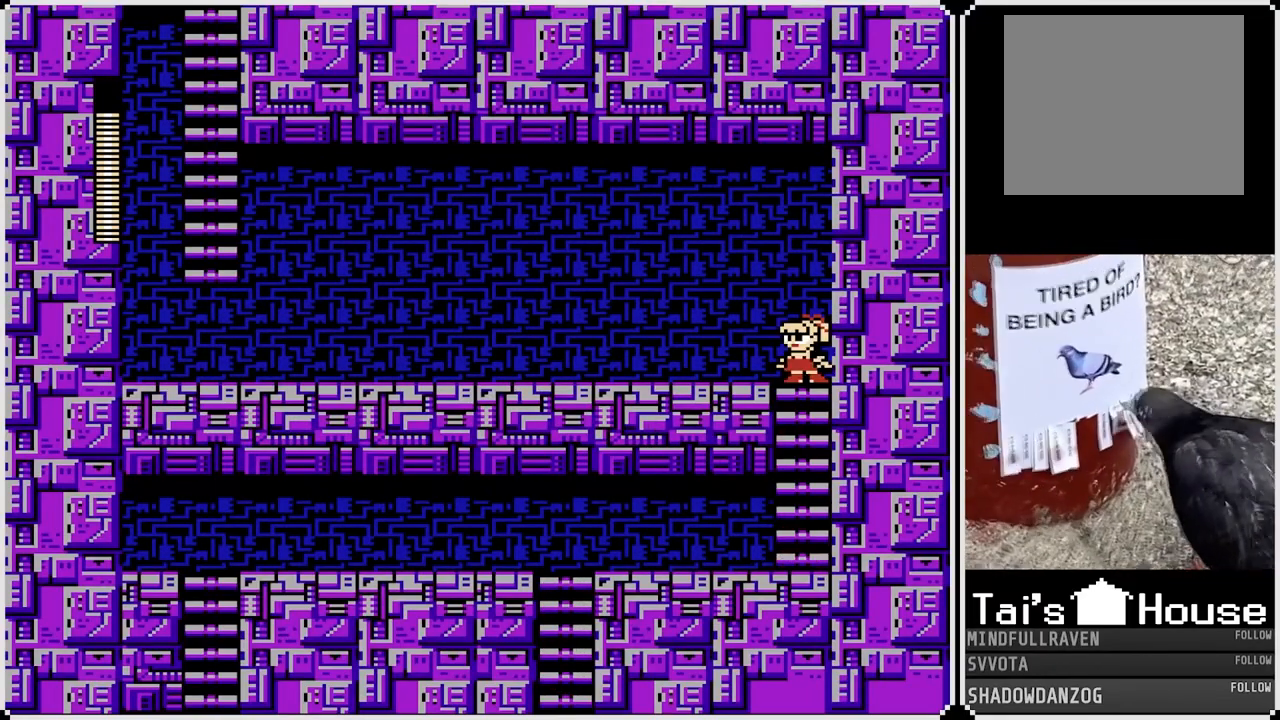
{"buttons": ["DPAD_LEFT"], "left_stick": "center", "right_stick": "center", "events": [[117, "CROSS", "up"], [250, "DPAD_LEFT", "down"], [283, "DPAD_UP", "up"]]}
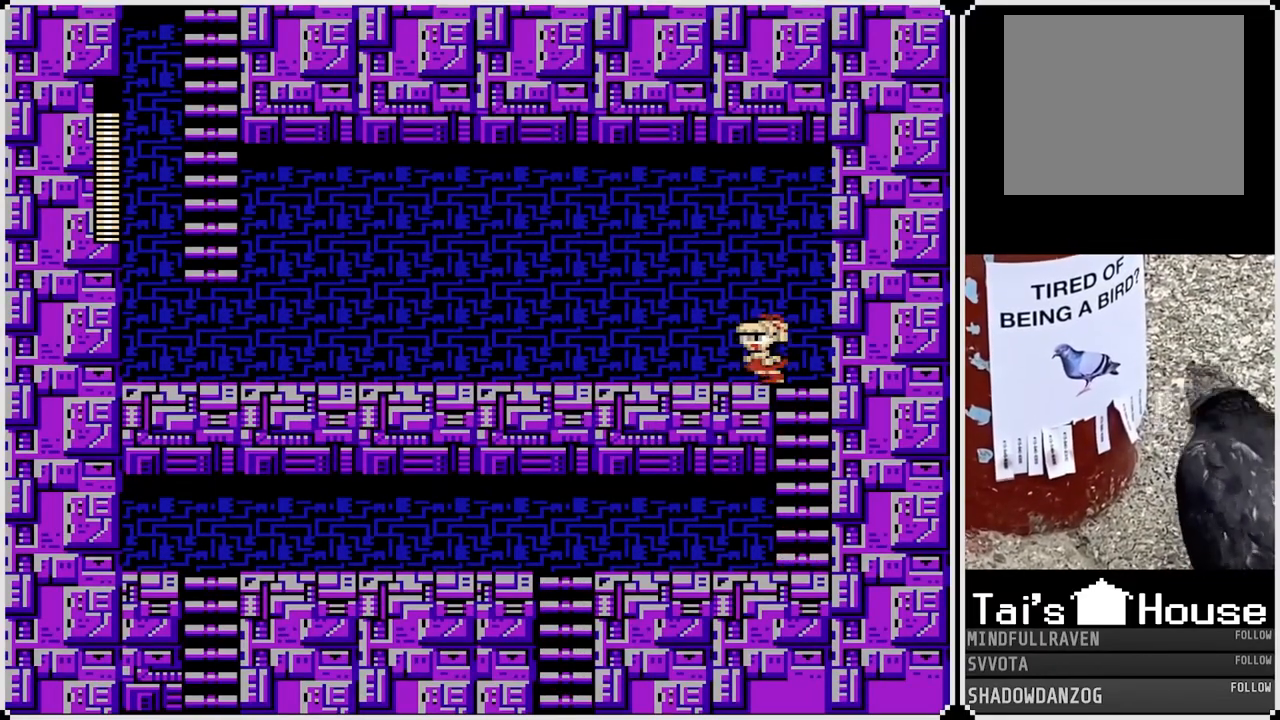
{"buttons": ["CROSS", "DPAD_LEFT"], "left_stick": "center", "right_stick": "center", "events": [[50, "CROSS", "down"]]}
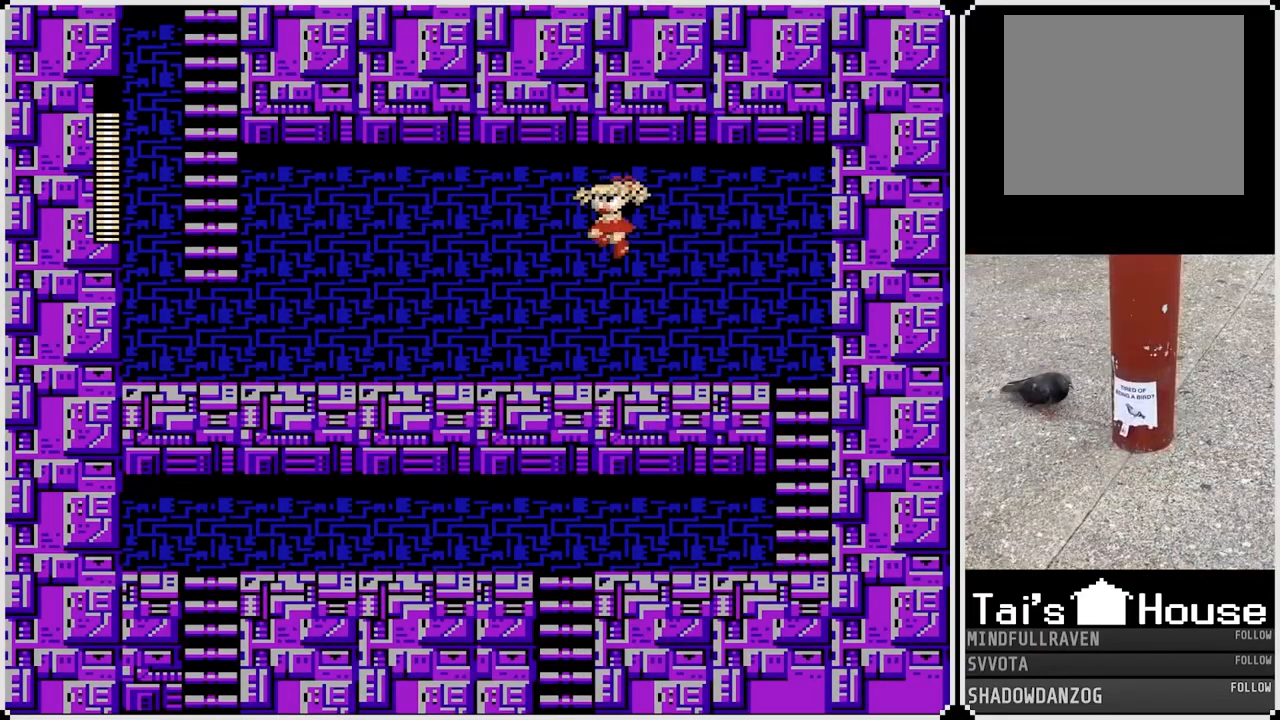
{"buttons": ["DPAD_LEFT"], "left_stick": "center", "right_stick": "center", "events": [[17, "CROSS", "up"]]}
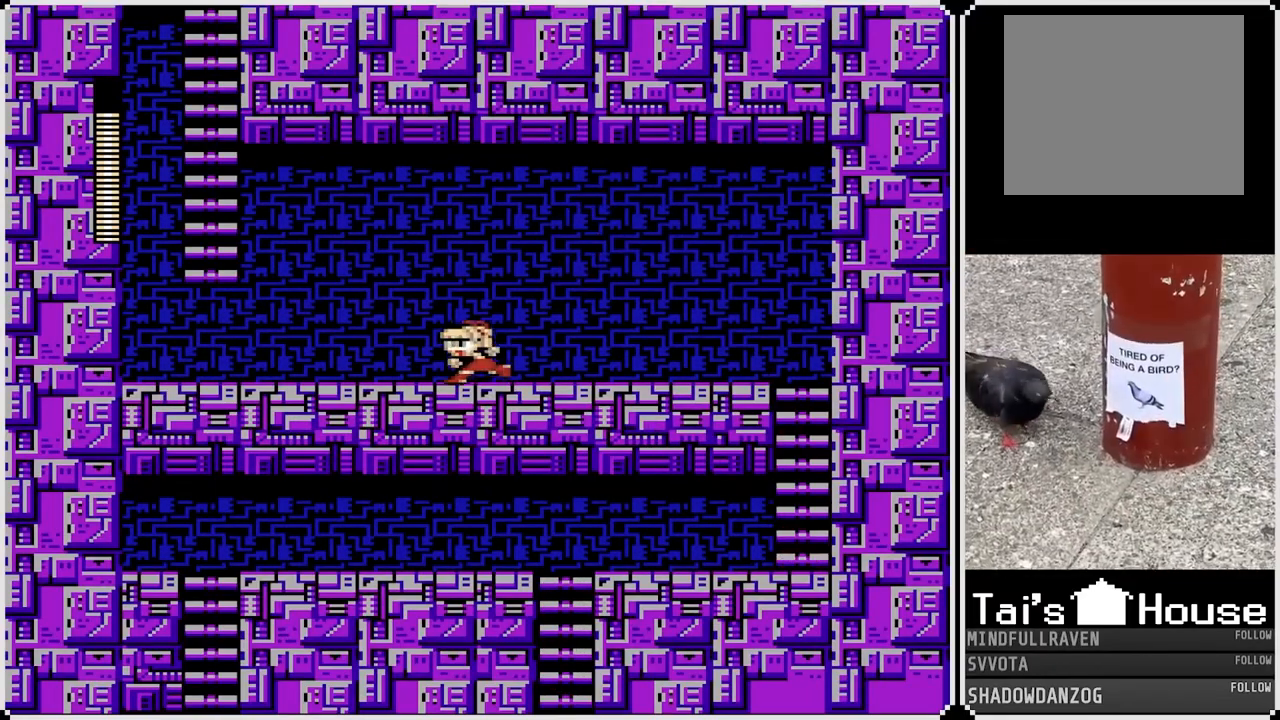
{"buttons": ["CROSS", "DPAD_LEFT"], "left_stick": "center", "right_stick": "center", "events": [[317, "CROSS", "down"]]}
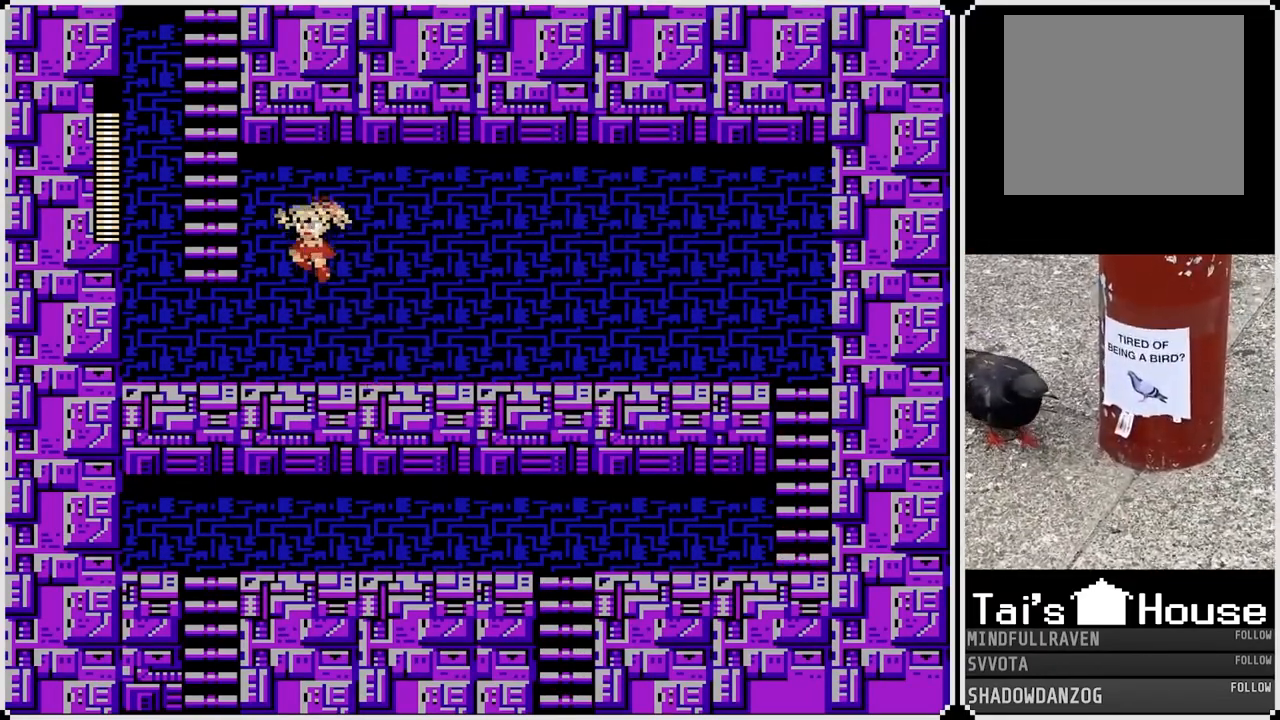
{"buttons": ["DPAD_UP"], "left_stick": "center", "right_stick": "center", "events": [[250, "DPAD_UP", "down"], [350, "CROSS", "up"], [500, "DPAD_LEFT", "up"]]}
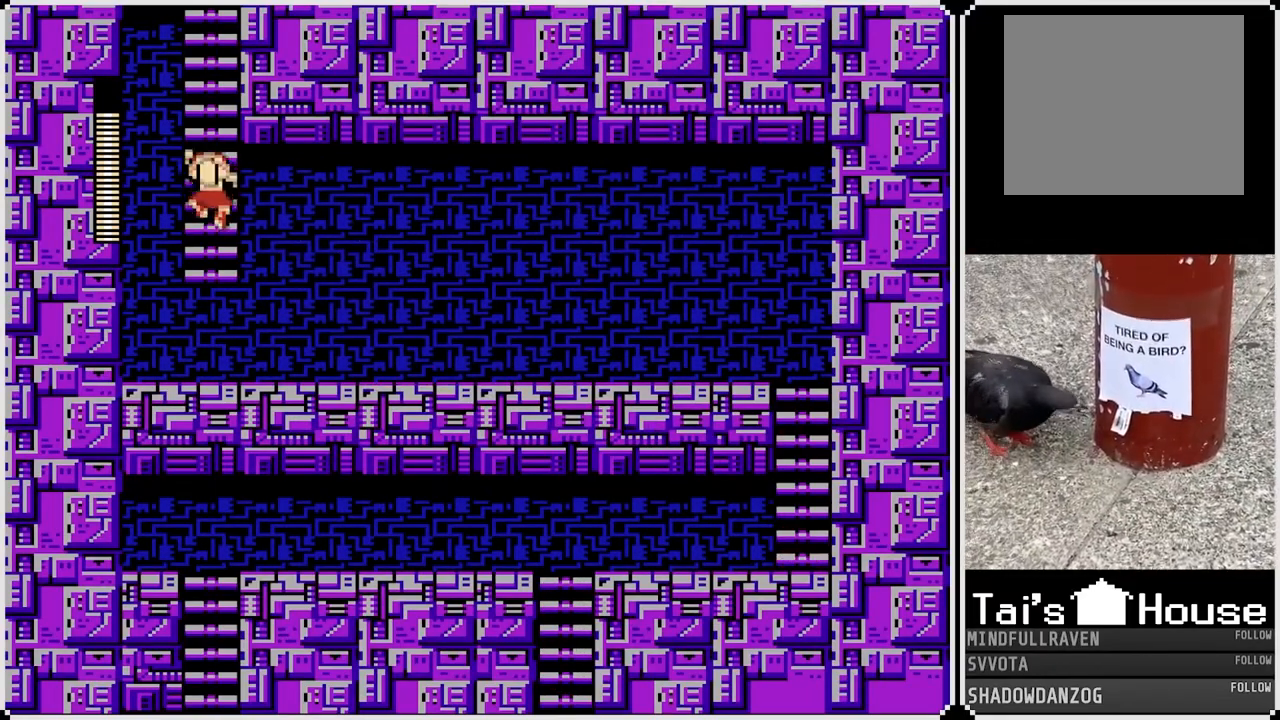
{"buttons": ["DPAD_UP"], "left_stick": "center", "right_stick": "center", "events": []}
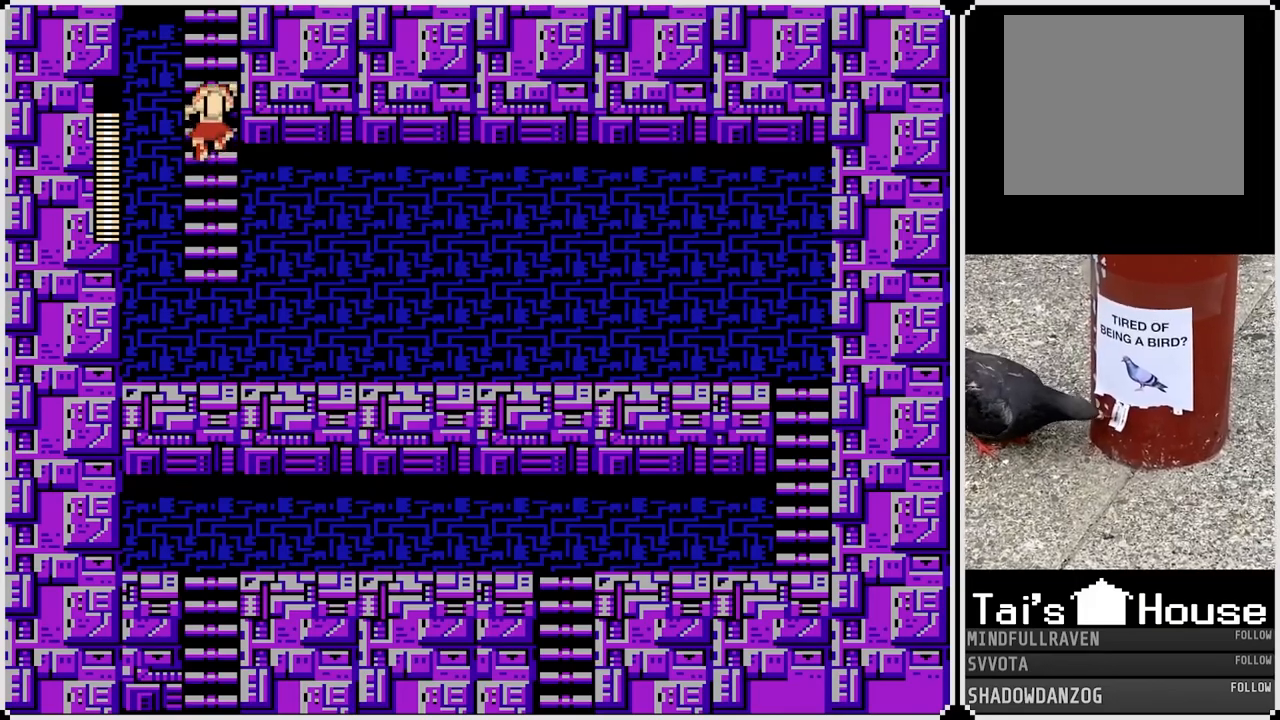
{"buttons": ["DPAD_UP"], "left_stick": "center", "right_stick": "center", "events": []}
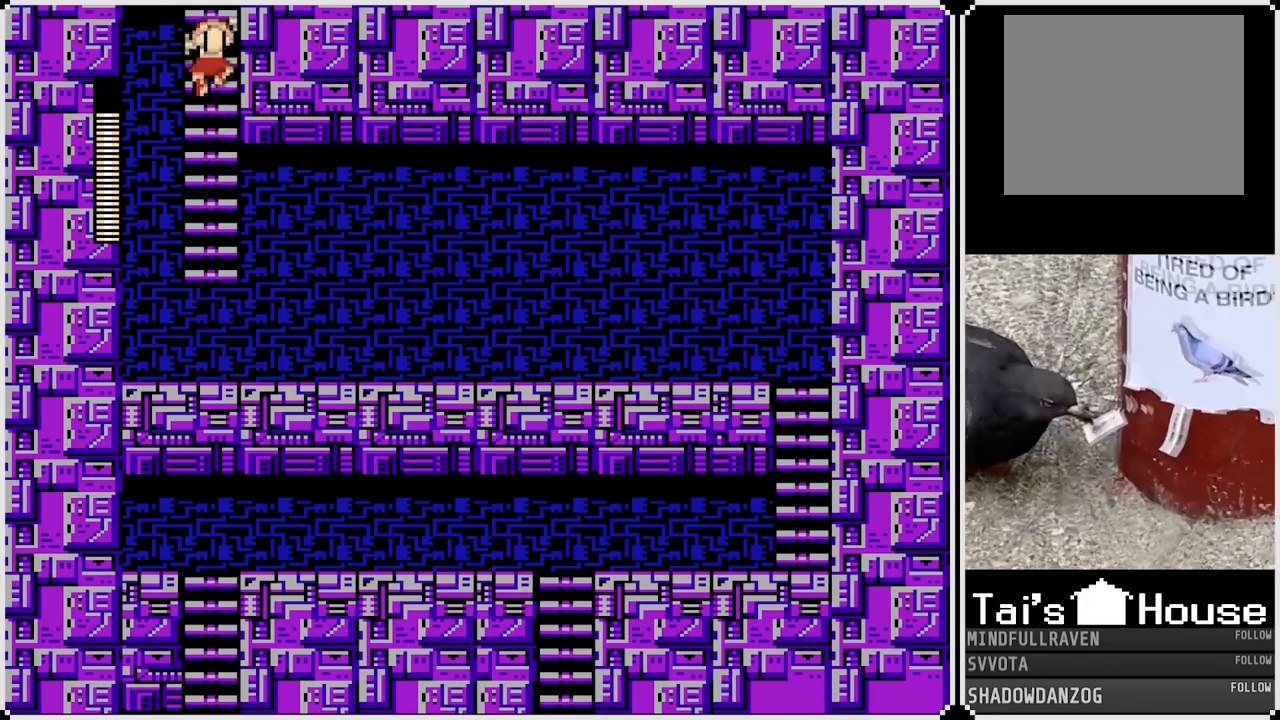
{"buttons": ["DPAD_UP"], "left_stick": "center", "right_stick": "center", "events": []}
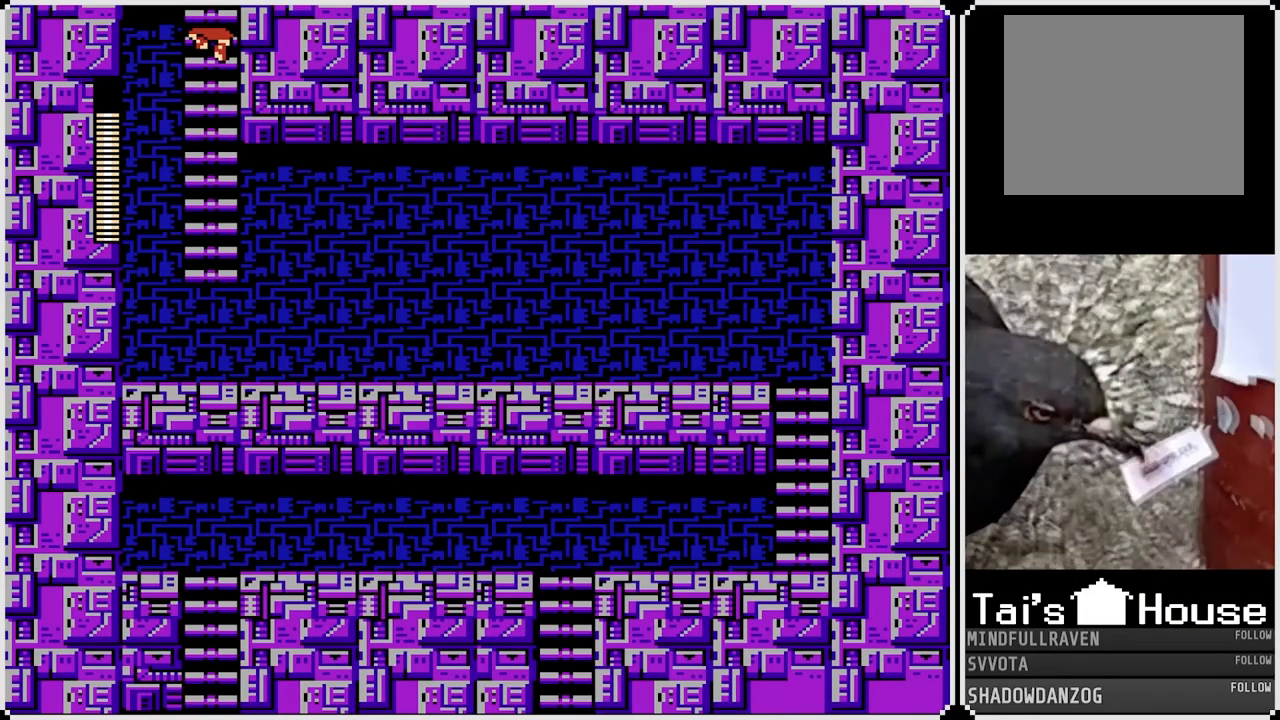
{"buttons": ["DPAD_UP"], "left_stick": "center", "right_stick": "center", "events": [[133, "DPAD_UP", "up"], [333, "DPAD_UP", "down"]]}
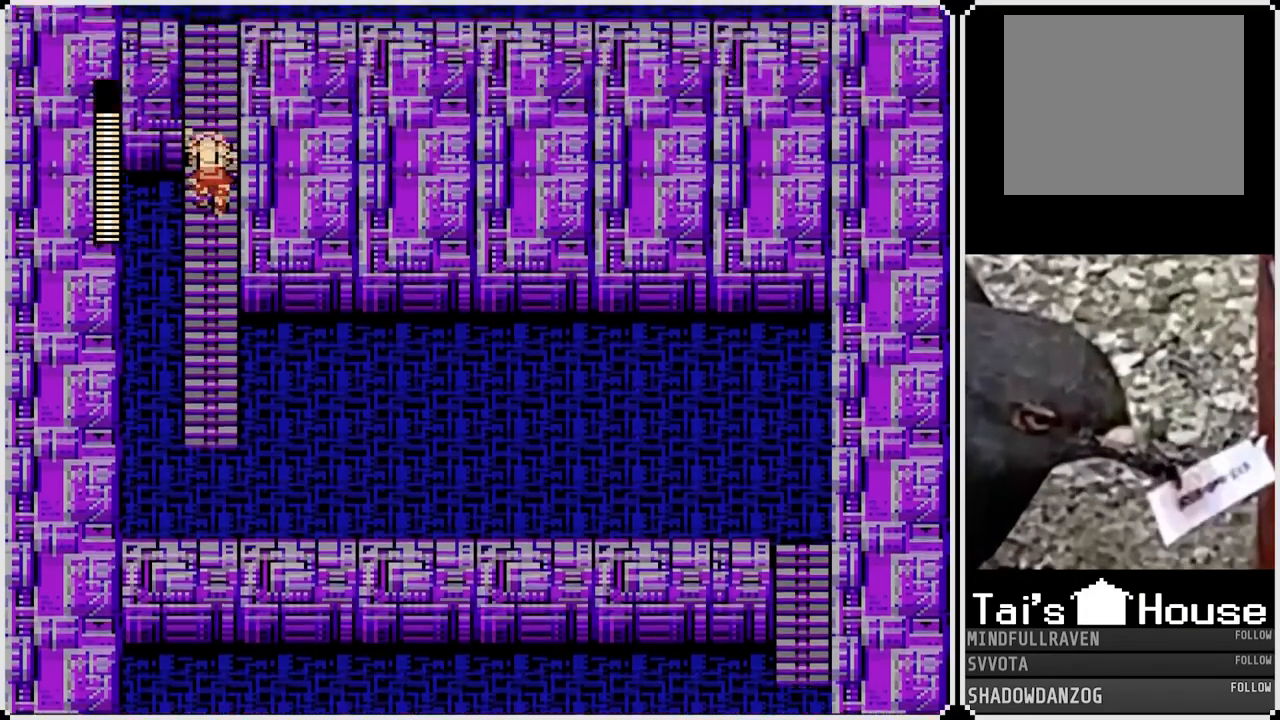
{"buttons": ["DPAD_UP"], "left_stick": "center", "right_stick": "center", "events": []}
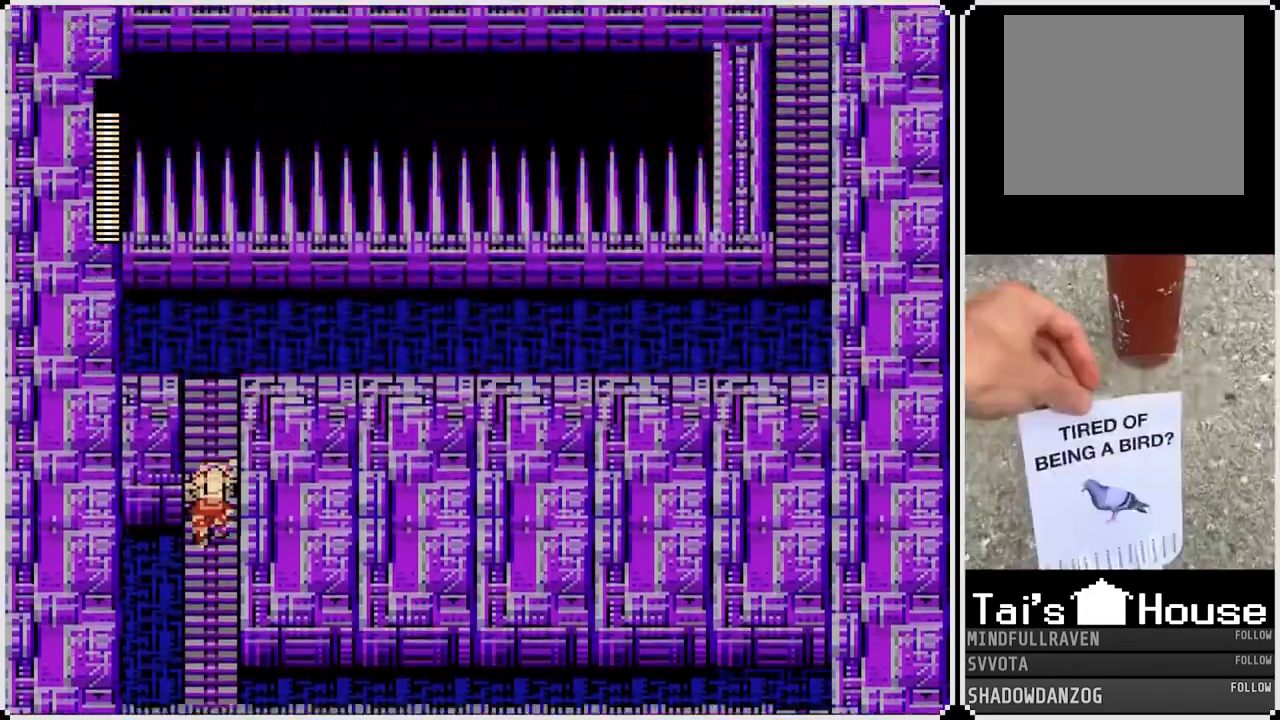
{"buttons": ["DPAD_UP"], "left_stick": "center", "right_stick": "center", "events": []}
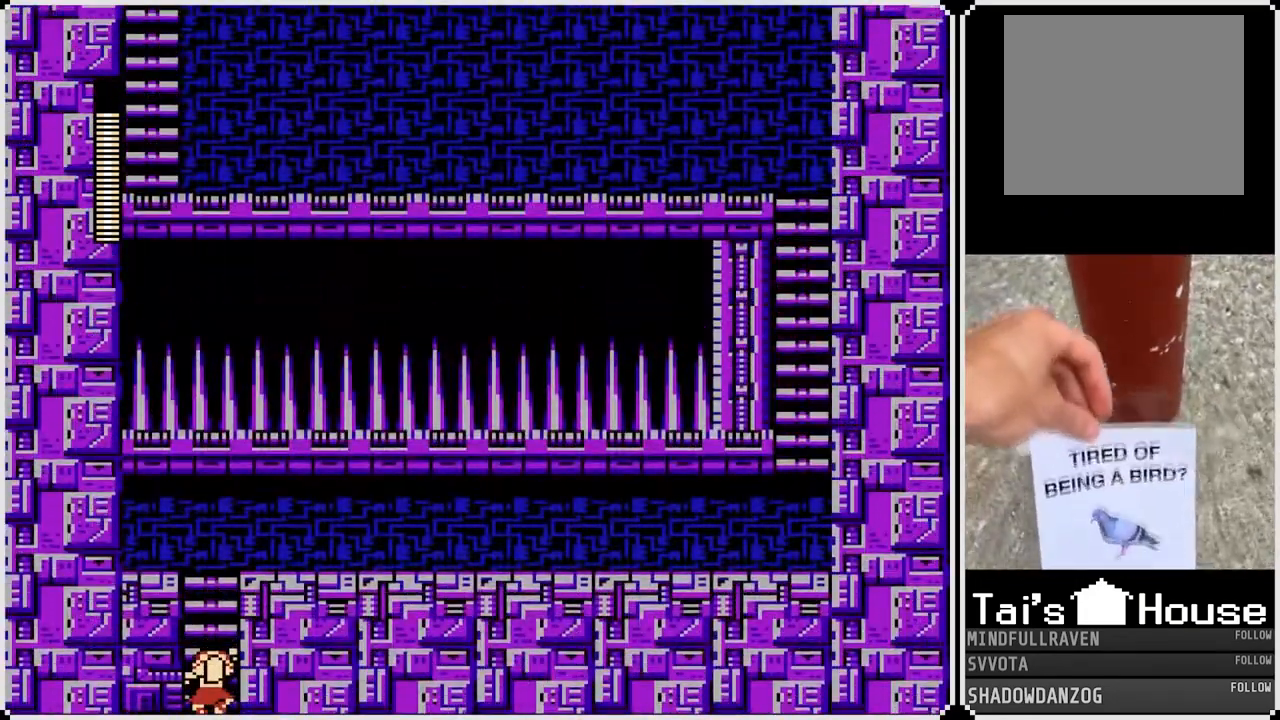
{"buttons": ["DPAD_UP"], "left_stick": "center", "right_stick": "center", "events": []}
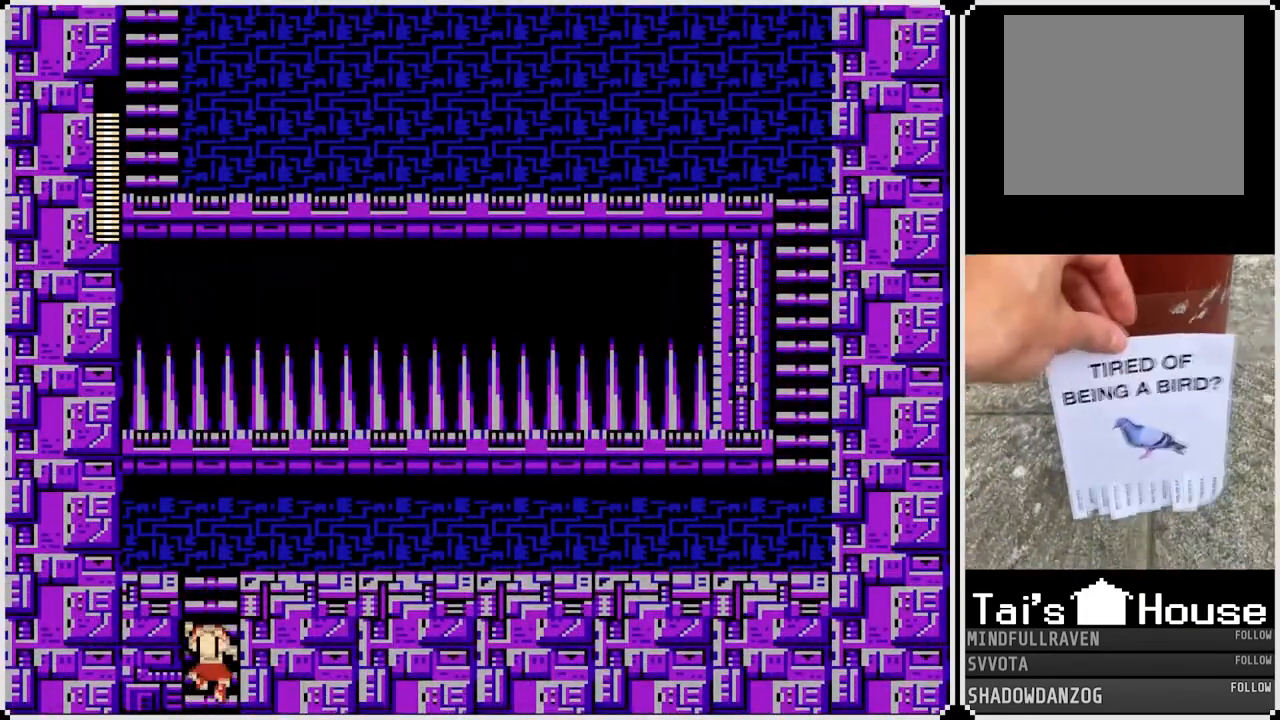
{"buttons": ["DPAD_UP"], "left_stick": "center", "right_stick": "center", "events": []}
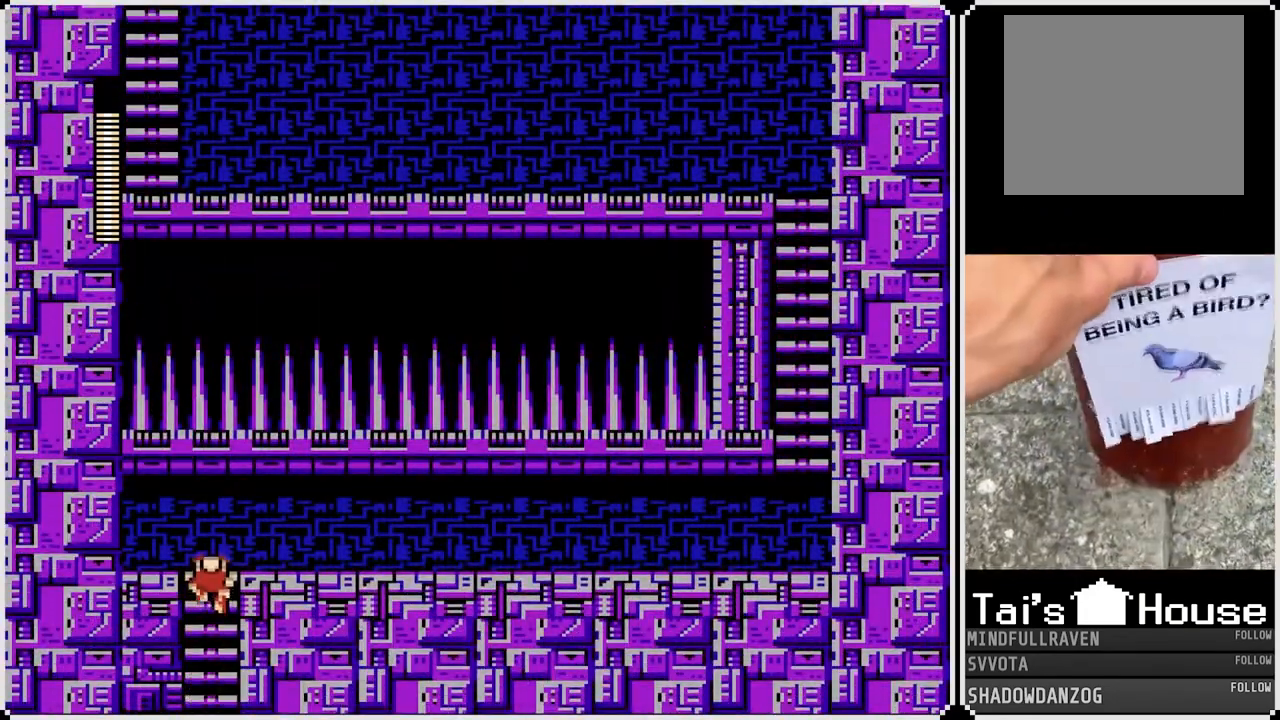
{"buttons": ["DPAD_RIGHT"], "left_stick": "center", "right_stick": "center", "events": [[250, "DPAD_RIGHT", "down"], [300, "DPAD_UP", "up"], [317, "CROSS", "down"], [450, "CROSS", "up"]]}
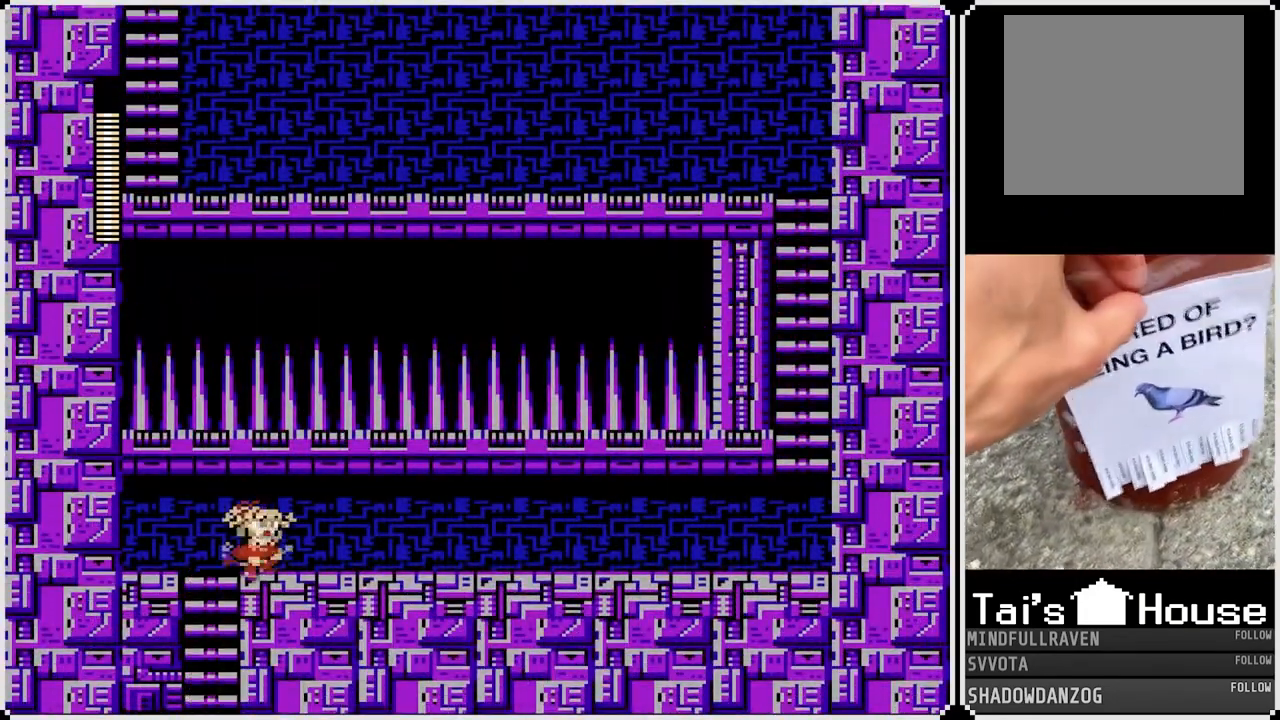
{"buttons": ["DPAD_RIGHT"], "left_stick": "center", "right_stick": "center", "events": [[133, "CROSS", "down"], [267, "CROSS", "up"], [383, "CROSS", "down"], [500, "CROSS", "up"]]}
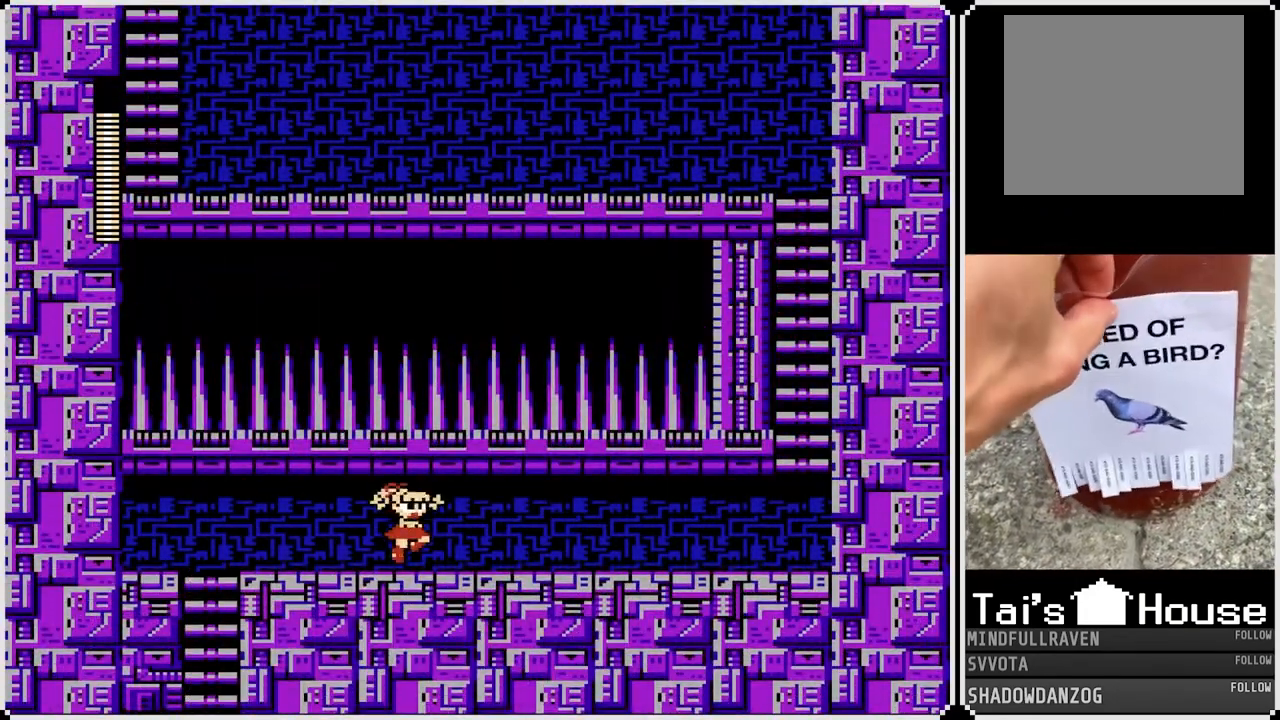
{"buttons": ["DPAD_RIGHT"], "left_stick": "center", "right_stick": "center", "events": [[150, "CROSS", "down"], [317, "CROSS", "up"]]}
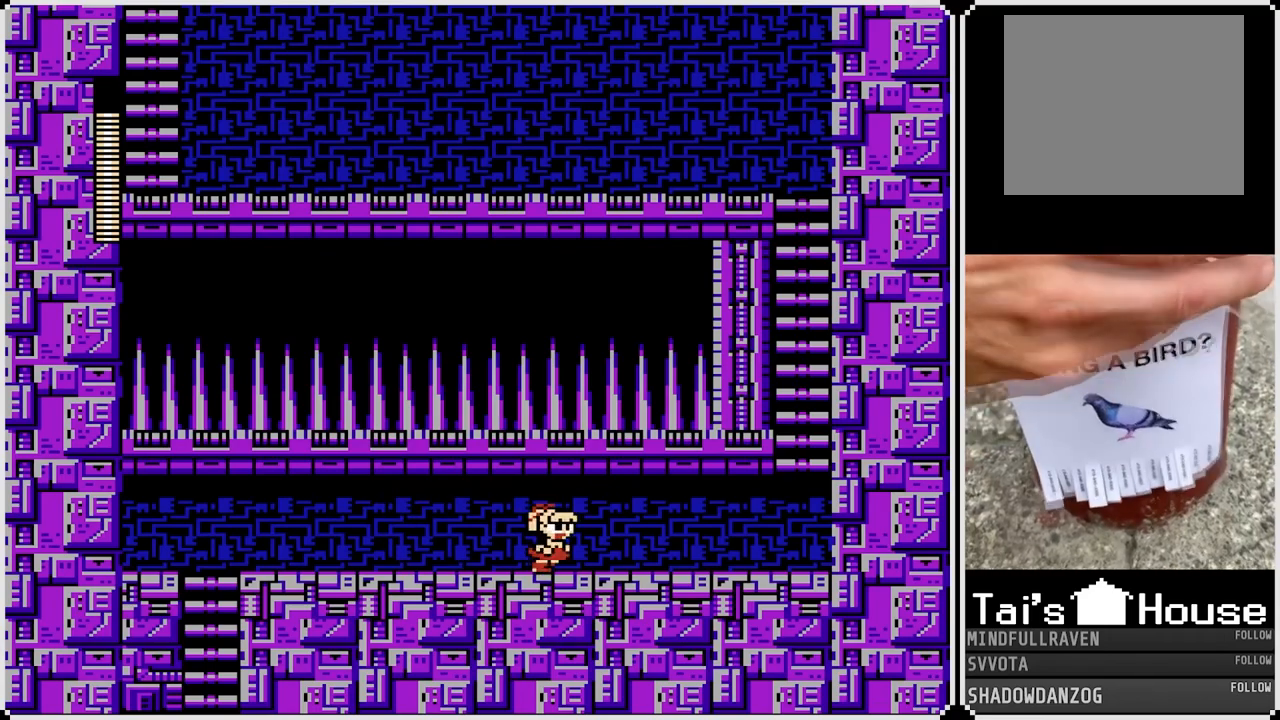
{"buttons": ["DPAD_RIGHT"], "left_stick": "center", "right_stick": "center", "events": []}
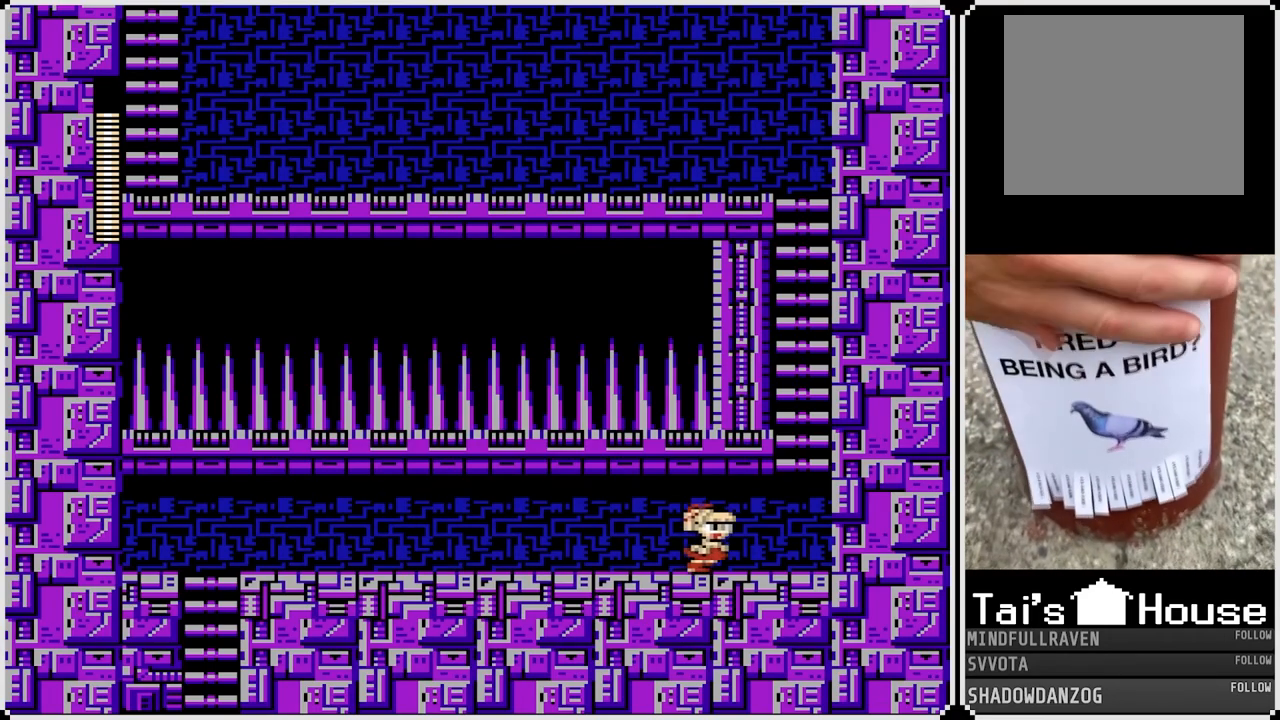
{"buttons": ["CROSS", "DPAD_UP", "DPAD_RIGHT"], "left_stick": "center", "right_stick": "center", "events": [[383, "CROSS", "down"], [500, "DPAD_UP", "down"]]}
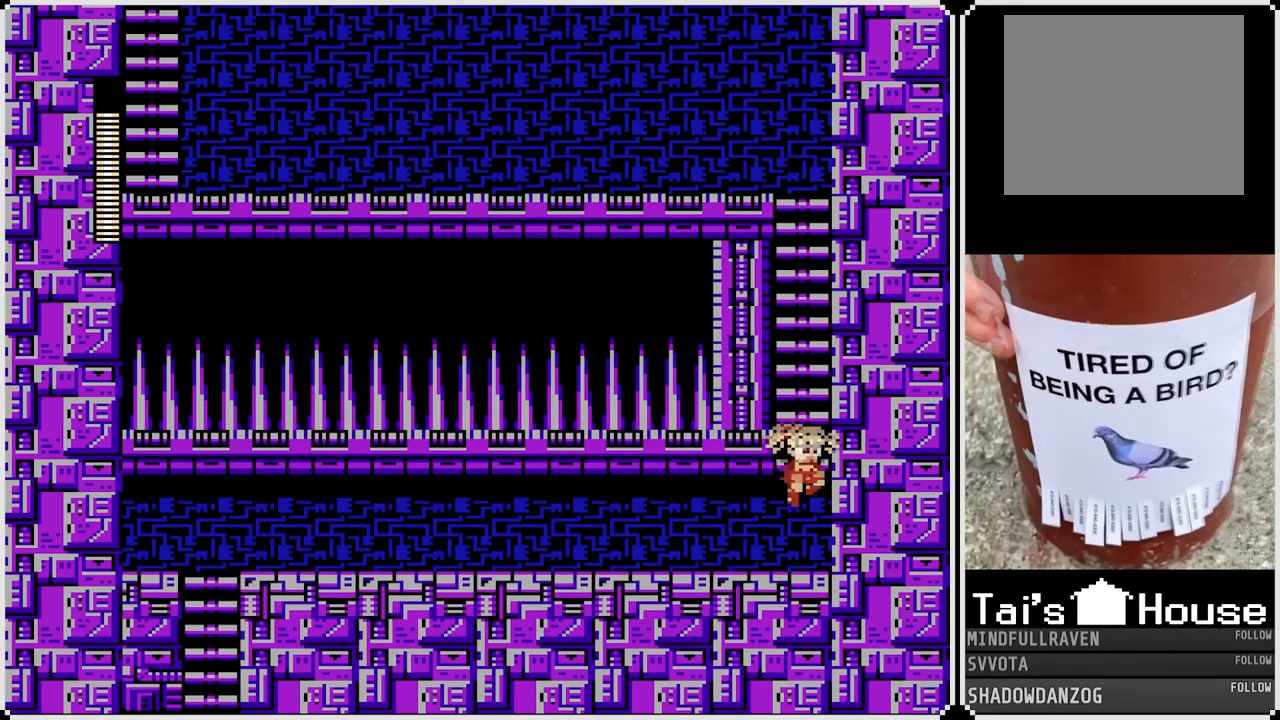
{"buttons": ["DPAD_UP"], "left_stick": "center", "right_stick": "center", "events": [[17, "DPAD_RIGHT", "up"], [250, "CROSS", "up"]]}
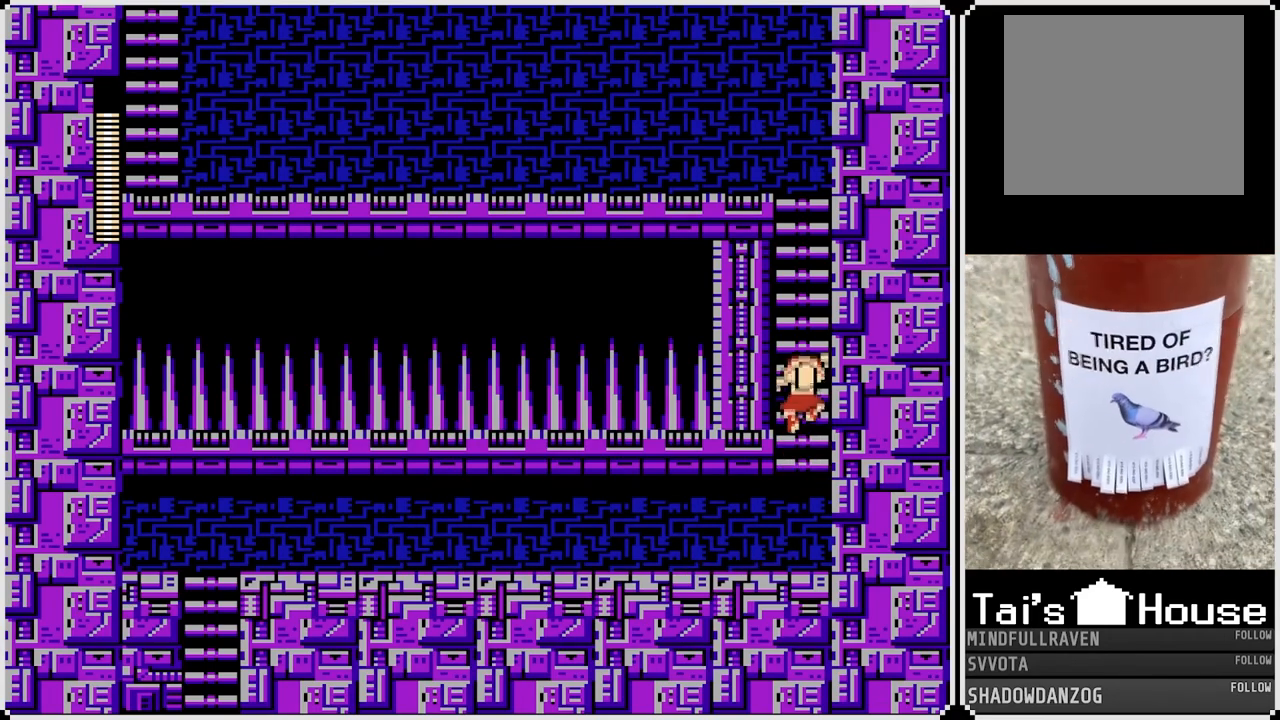
{"buttons": ["DPAD_UP"], "left_stick": "center", "right_stick": "center", "events": []}
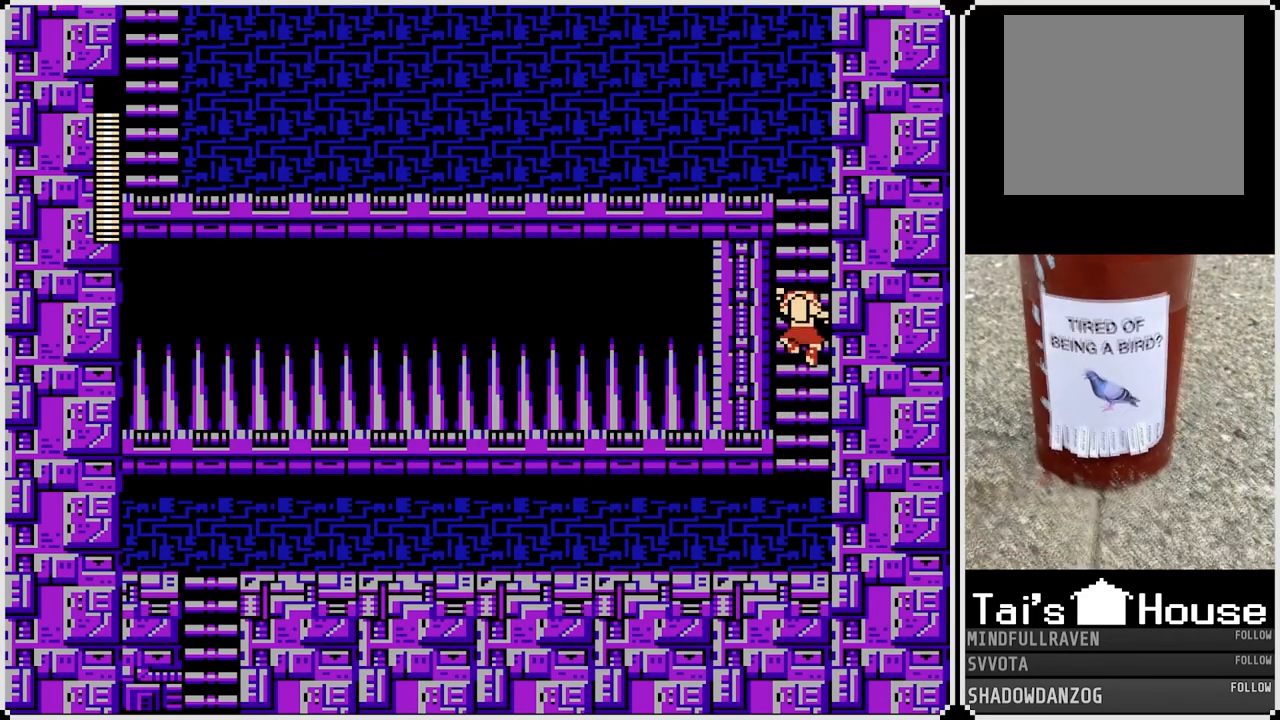
{"buttons": ["DPAD_UP"], "left_stick": "center", "right_stick": "center", "events": []}
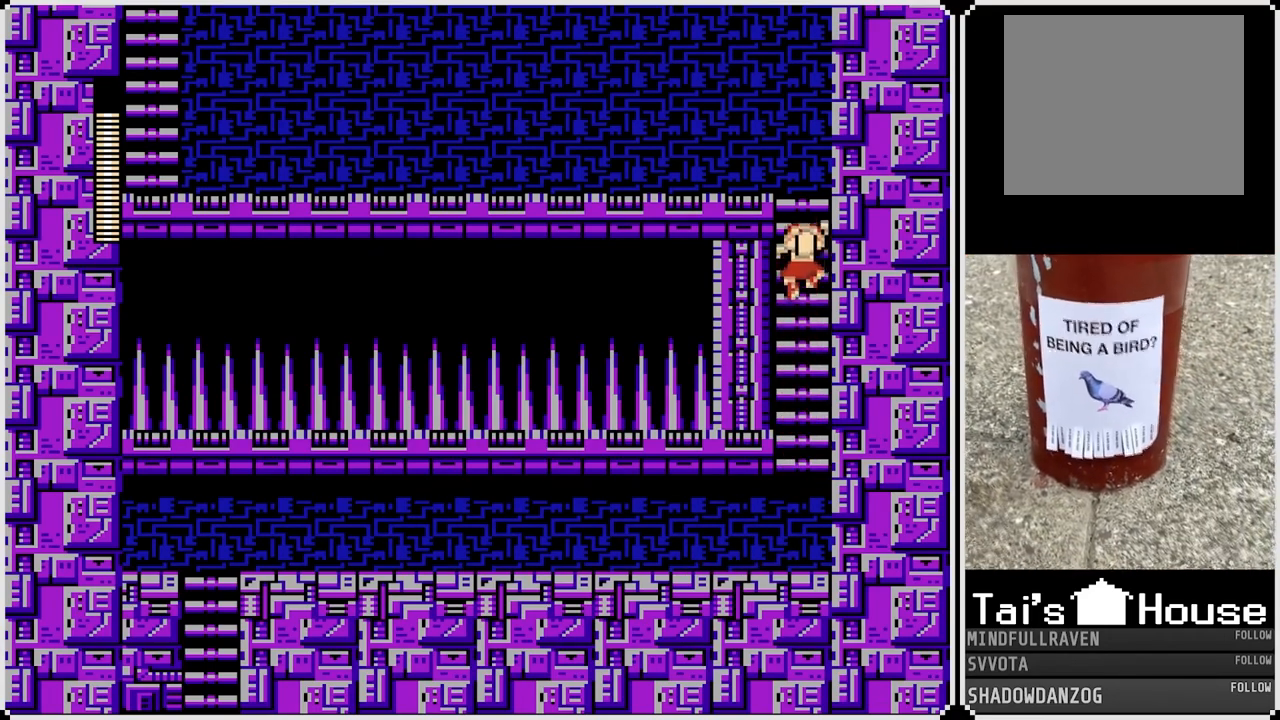
{"buttons": ["DPAD_UP"], "left_stick": "center", "right_stick": "center", "events": []}
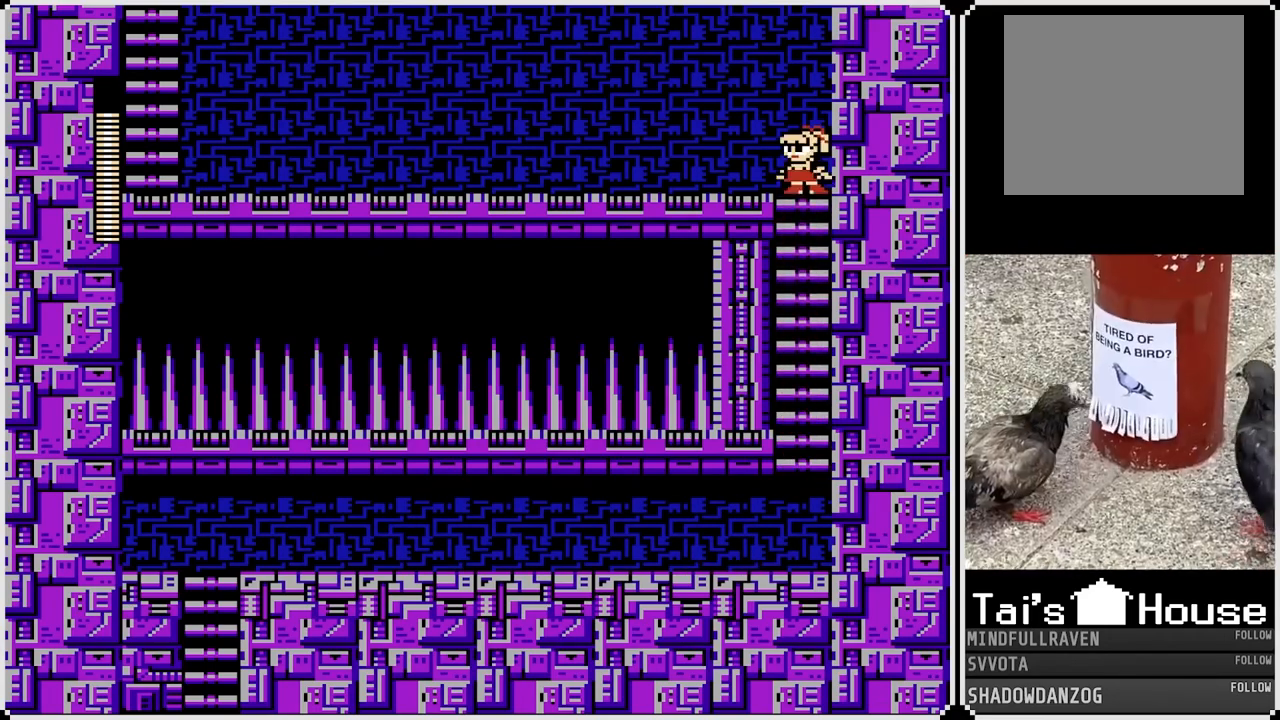
{"buttons": [], "left_stick": "center", "right_stick": "center", "events": [[83, "DPAD_LEFT", "down"], [117, "DPAD_UP", "up"], [217, "DPAD_LEFT", "up"]]}
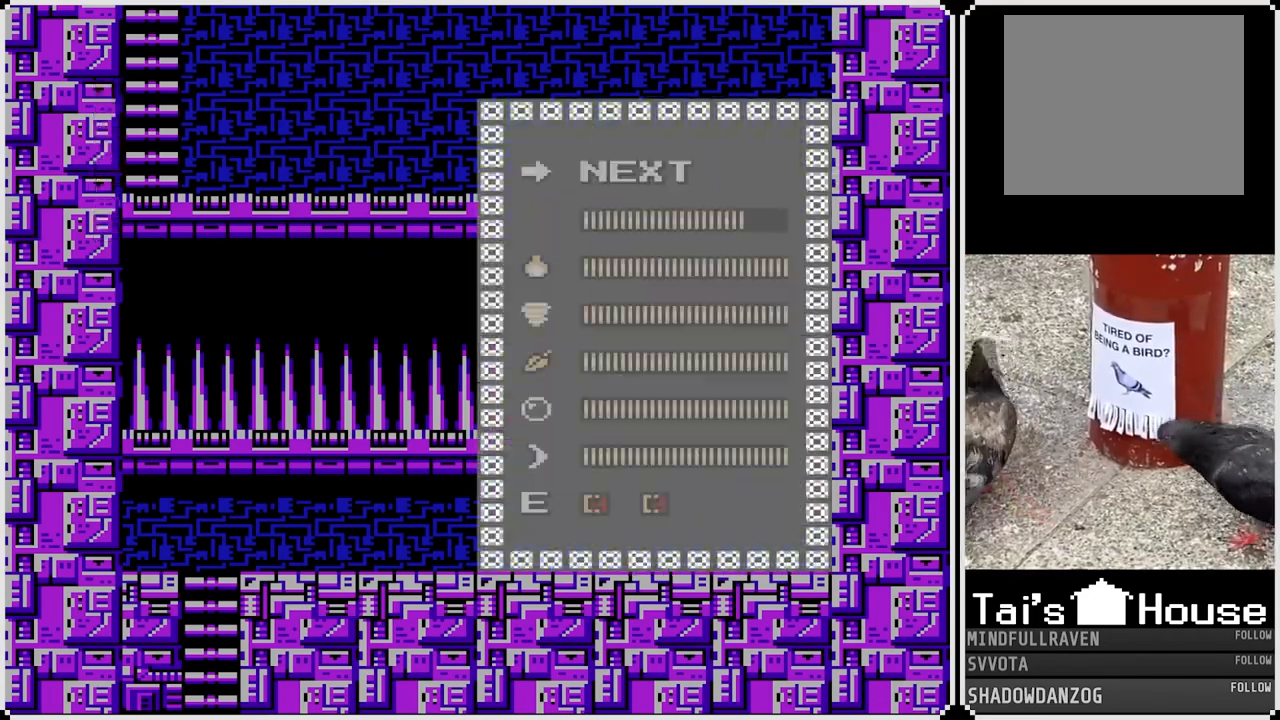
{"buttons": ["DPAD_DOWN"], "left_stick": "center", "right_stick": "center", "events": [[500, "DPAD_DOWN", "down"]]}
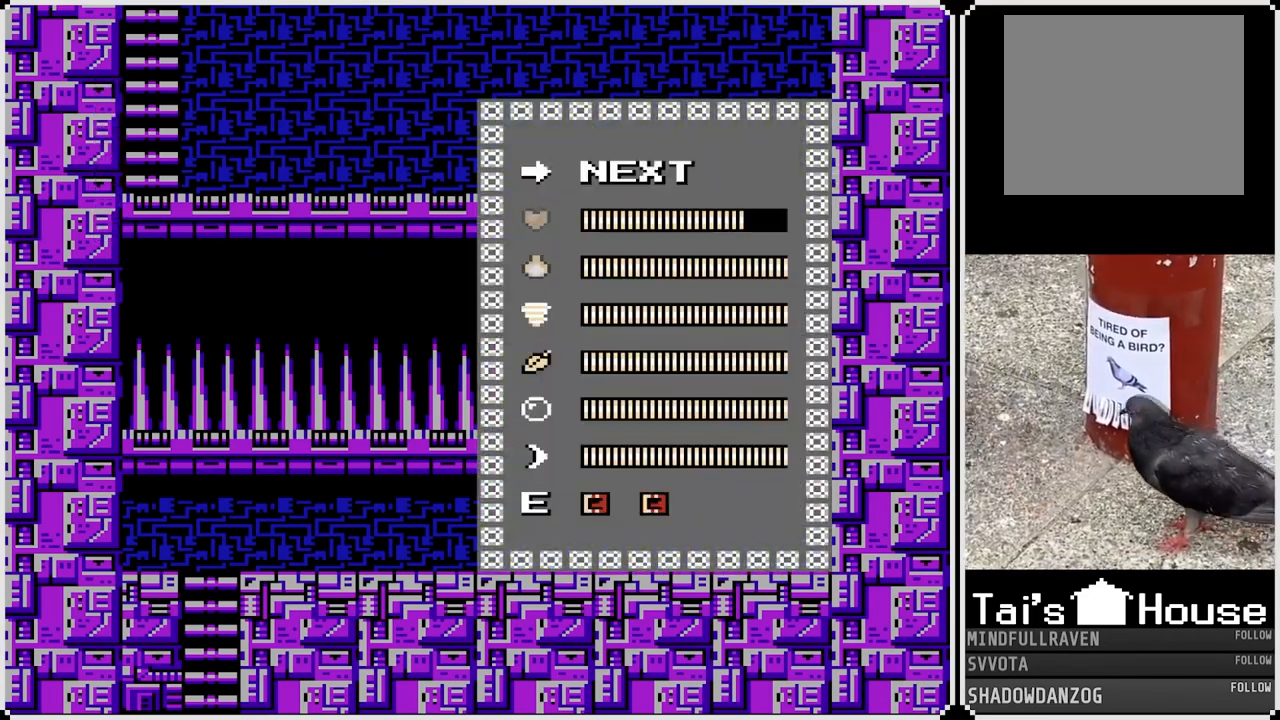
{"buttons": [], "left_stick": "center", "right_stick": "center", "events": [[117, "DPAD_DOWN", "up"], [200, "DPAD_DOWN", "down"], [300, "DPAD_DOWN", "up"], [383, "DPAD_DOWN", "down"], [500, "DPAD_DOWN", "up"]]}